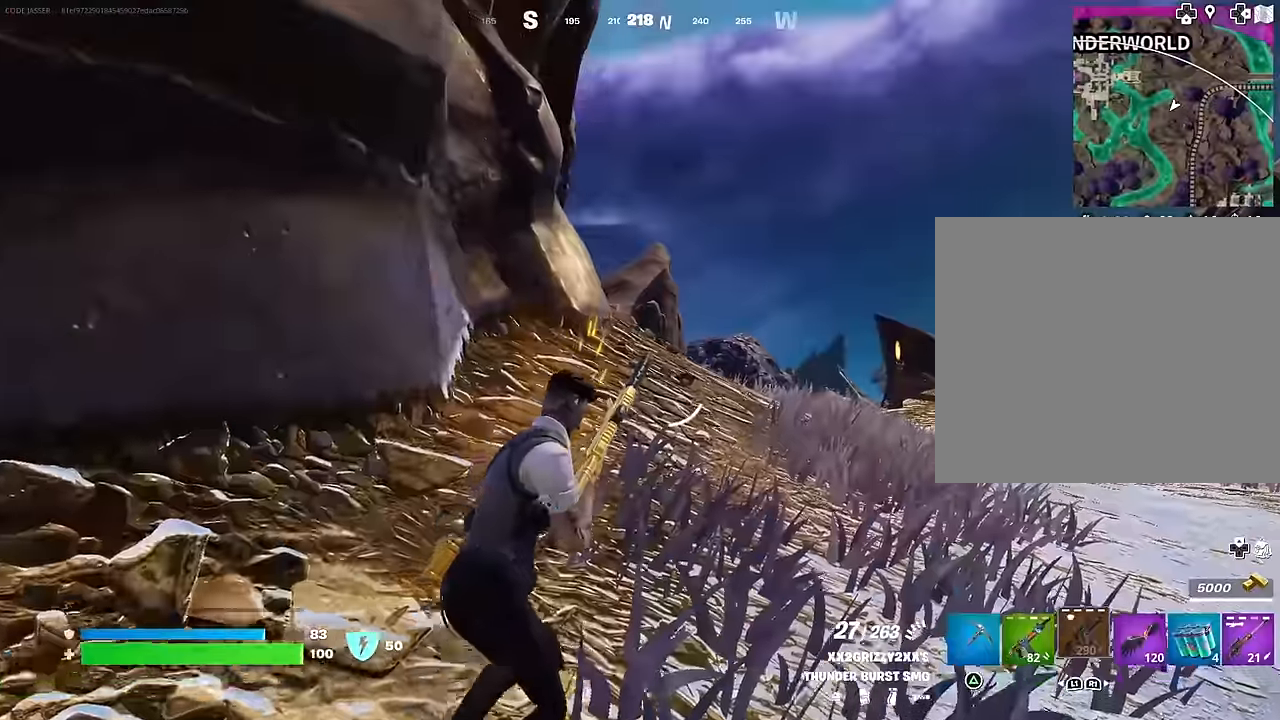
Gameplay with a controller (PlayStation layout); each line is a JSON object with the inputs held at the frame after it. "events" lists button and stick changes between this image and that frame as [ms after this image, input, new state], when the widget could be followed in between.
{"buttons": [], "left_stick": "up-left", "right_stick": "right", "events": [[233, "right_stick", "right"], [300, "left_stick", "up-left"]]}
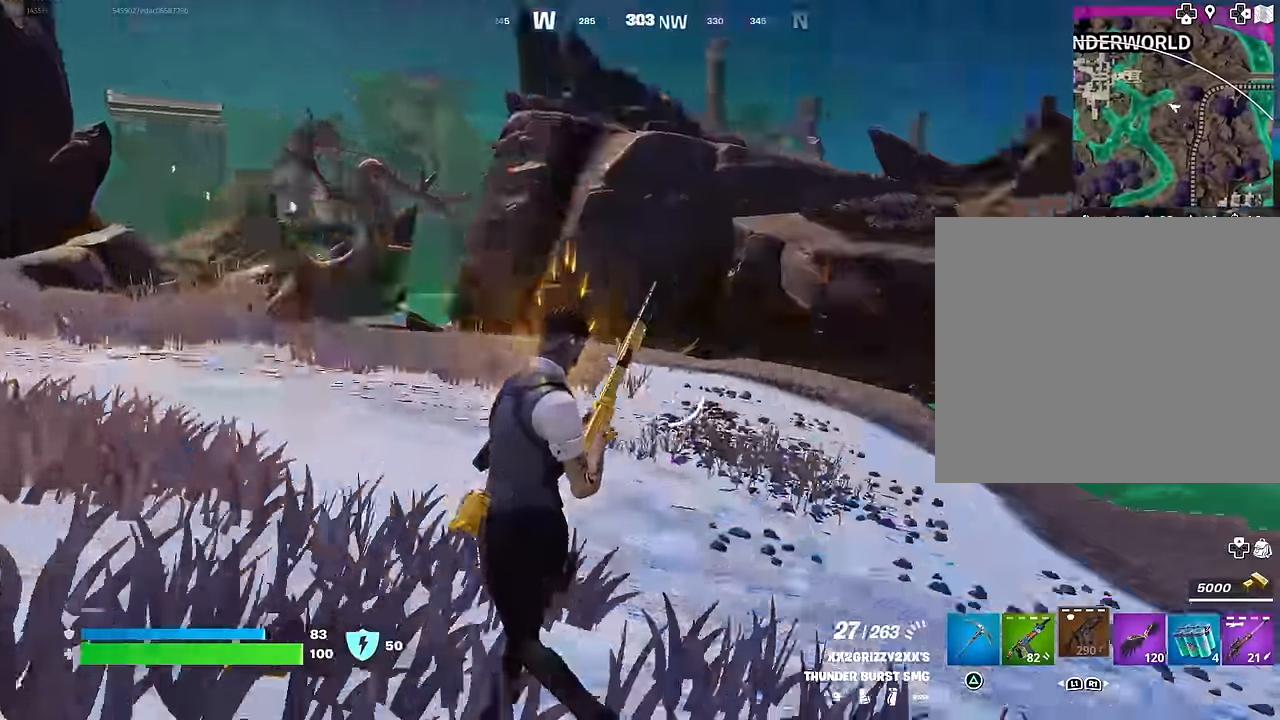
{"buttons": [], "left_stick": "left", "right_stick": "left", "events": [[117, "left_stick", "left"], [117, "right_stick", "center"], [383, "right_stick", "left"]]}
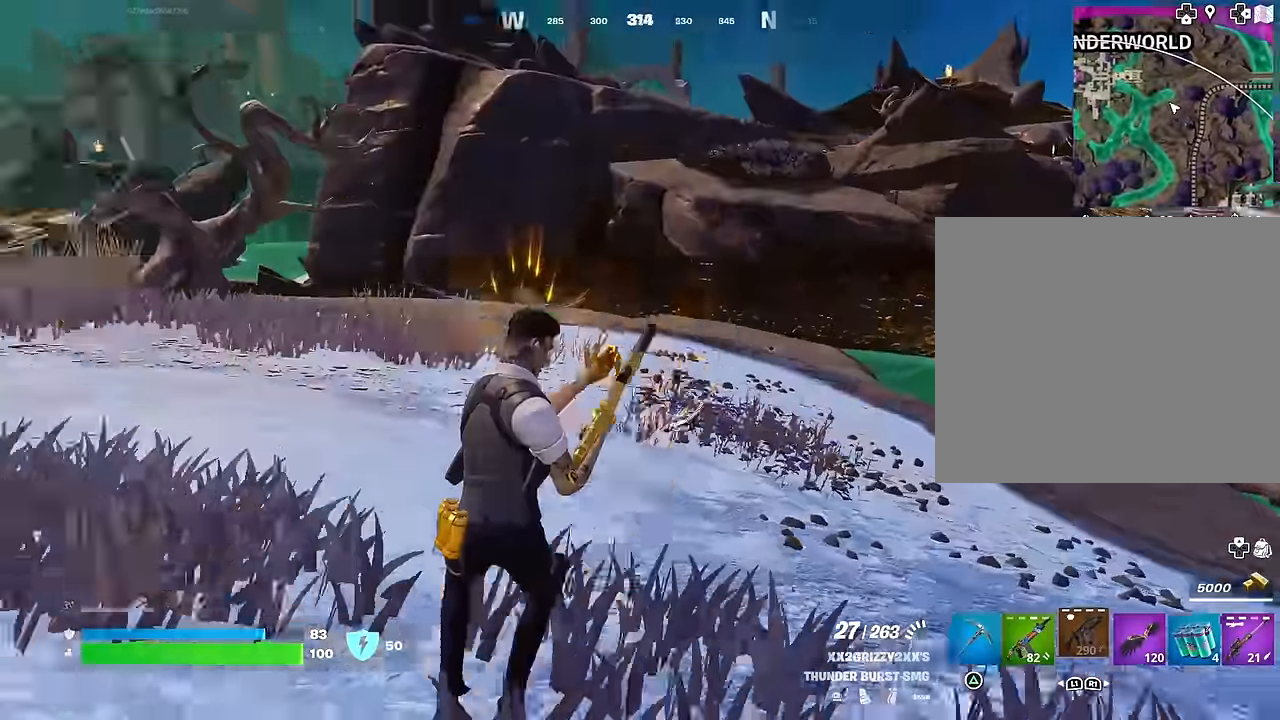
{"buttons": [], "left_stick": "up", "right_stick": "center", "events": [[17, "left_stick", "up-left"], [200, "left_stick", "up"], [300, "right_stick", "center"]]}
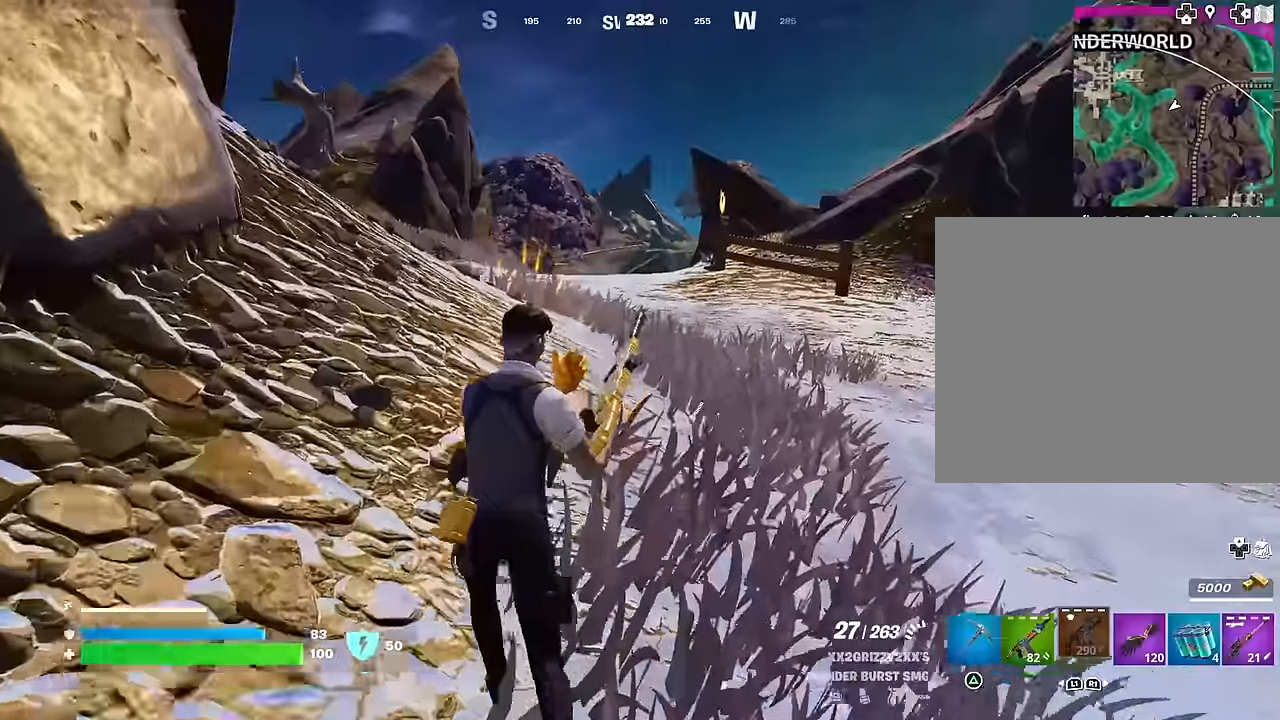
{"buttons": [], "left_stick": "up", "right_stick": "left", "events": [[100, "right_stick", "up-left"], [183, "right_stick", "center"], [500, "right_stick", "left"]]}
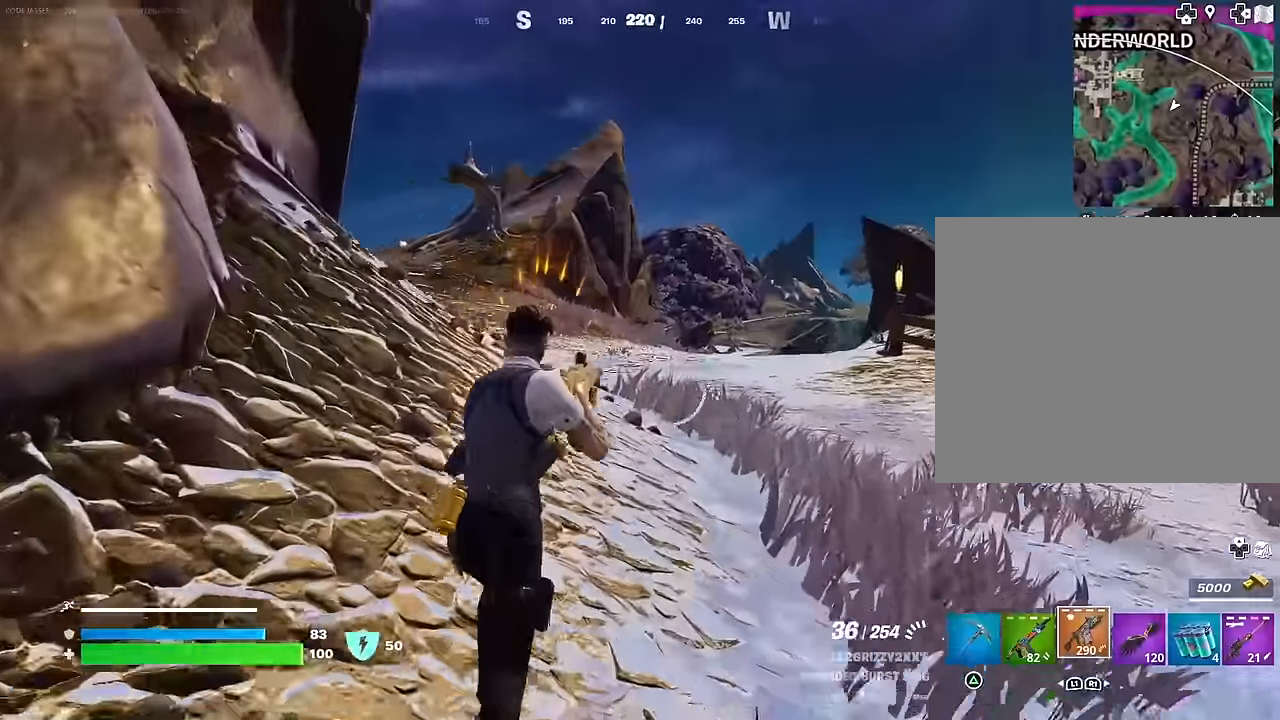
{"buttons": ["CROSS"], "left_stick": "up", "right_stick": "center", "events": [[100, "right_stick", "center"], [250, "L3", "down"], [333, "L3", "up"], [433, "L1", "down"], [500, "CROSS", "down"], [500, "L1", "up"]]}
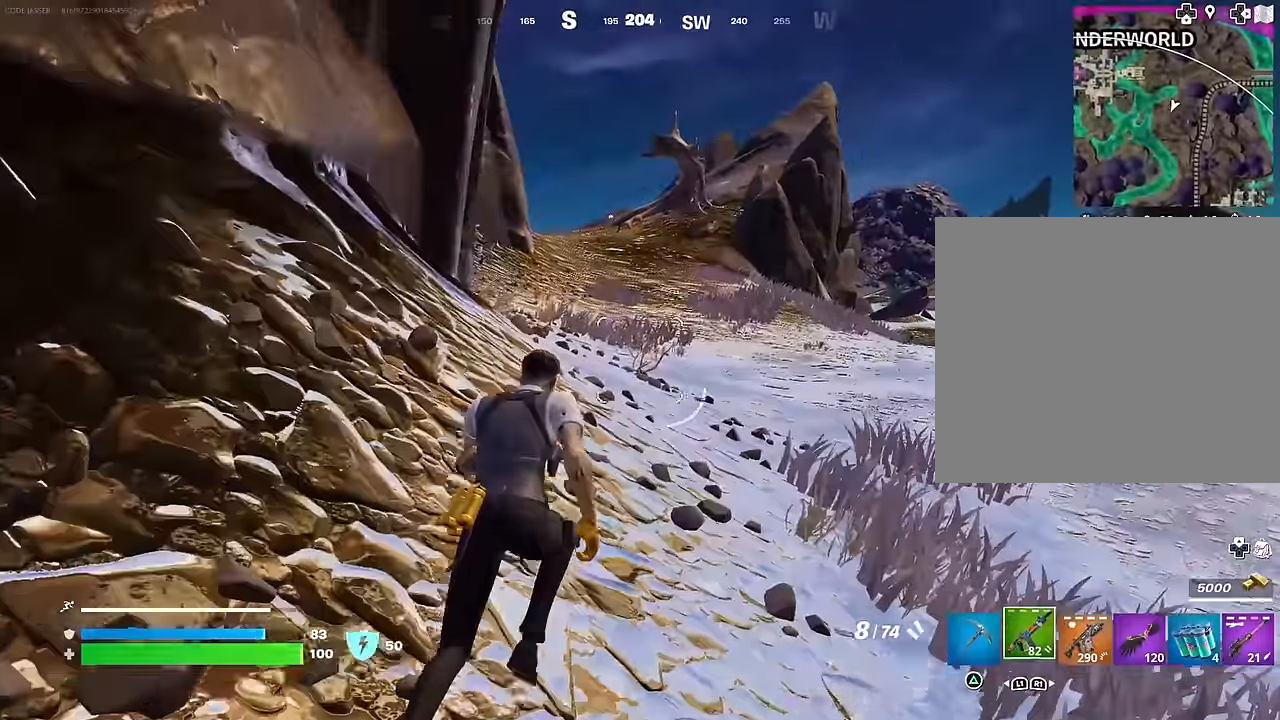
{"buttons": [], "left_stick": "up-right", "right_stick": "center", "events": [[67, "CROSS", "up"], [317, "right_stick", "down-left"], [384, "left_stick", "up-right"], [417, "right_stick", "center"]]}
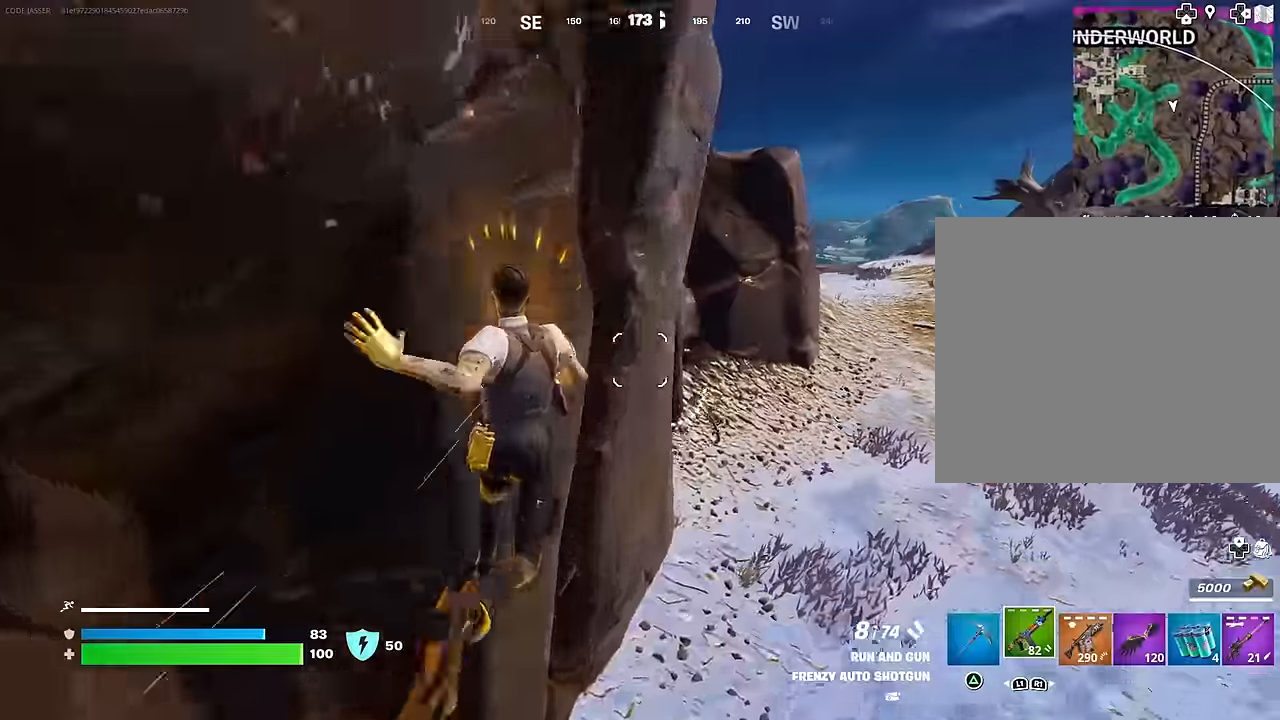
{"buttons": [], "left_stick": "center", "right_stick": "center", "events": [[167, "right_stick", "down-left"], [317, "right_stick", "center"], [334, "left_stick", "center"]]}
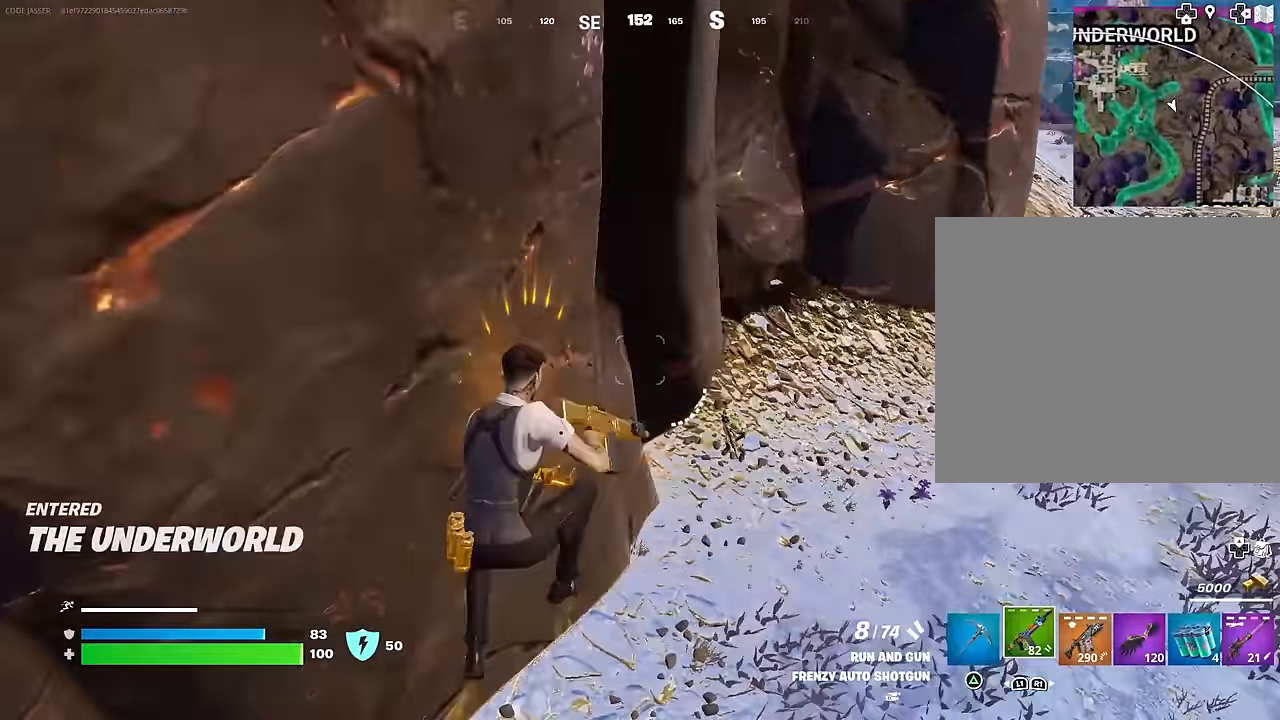
{"buttons": [], "left_stick": "up-right", "right_stick": "up", "events": [[17, "left_stick", "up-right"], [117, "right_stick", "down"], [184, "R2", "down"], [184, "right_stick", "center"], [234, "right_stick", "up-left"], [284, "R2", "up"], [417, "right_stick", "up"]]}
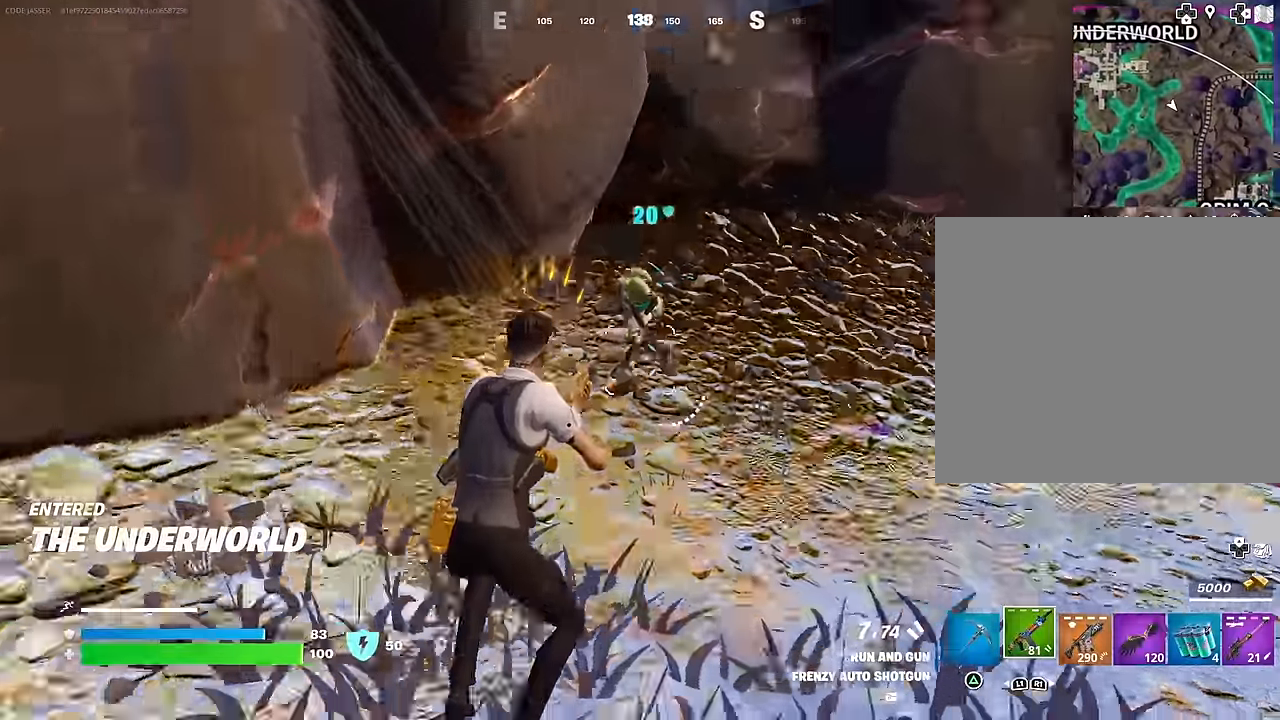
{"buttons": ["L2", "R2", "R3"], "left_stick": "up-right", "right_stick": "center", "events": [[50, "R2", "down"], [84, "R3", "down"], [150, "R2", "up"], [150, "right_stick", "left"], [200, "R3", "up"], [334, "right_stick", "center"], [384, "right_stick", "up-right"], [434, "L2", "down"], [450, "R2", "down"], [467, "R3", "down"], [467, "right_stick", "center"]]}
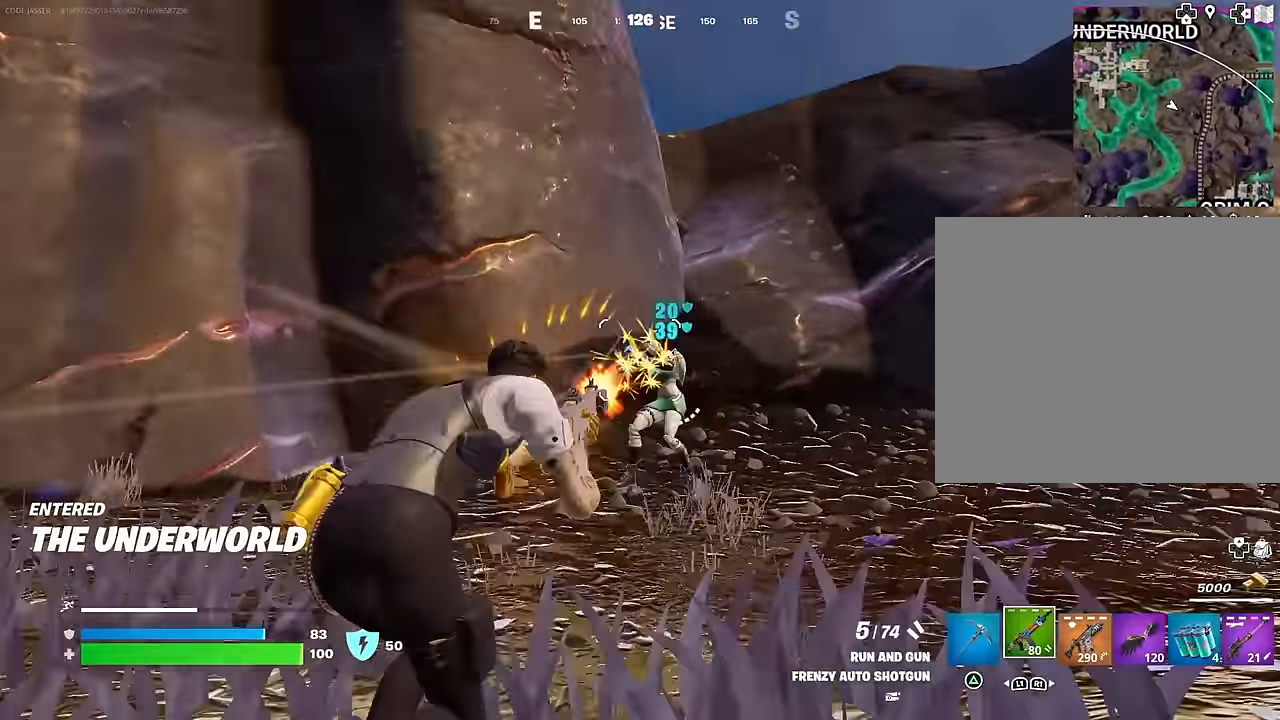
{"buttons": [], "left_stick": "left", "right_stick": "right", "events": [[17, "right_stick", "down"], [50, "L2", "up"], [50, "R2", "up"], [84, "left_stick", "up-left"], [100, "R3", "up"], [100, "right_stick", "right"], [250, "L2", "down"], [300, "R2", "down"], [350, "left_stick", "left"], [367, "right_stick", "left"], [400, "R2", "up"], [450, "L2", "up"], [484, "right_stick", "right"]]}
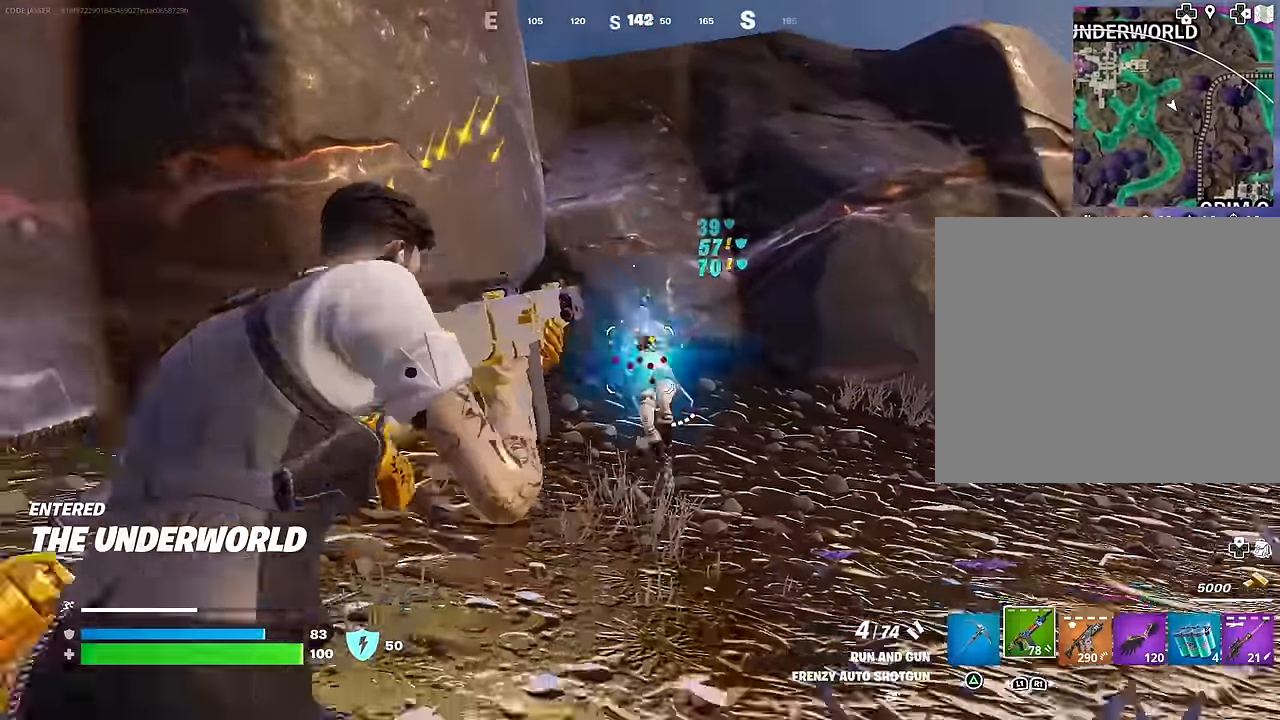
{"buttons": [], "left_stick": "up-right", "right_stick": "center", "events": [[117, "left_stick", "down"], [117, "right_stick", "center"], [134, "L2", "down"], [184, "R2", "down"], [184, "left_stick", "right"], [250, "right_stick", "up-left"], [267, "left_stick", "up-right"], [334, "R2", "up"], [334, "R3", "down"], [334, "right_stick", "down-right"], [384, "L2", "up"], [384, "R3", "up"], [450, "right_stick", "center"]]}
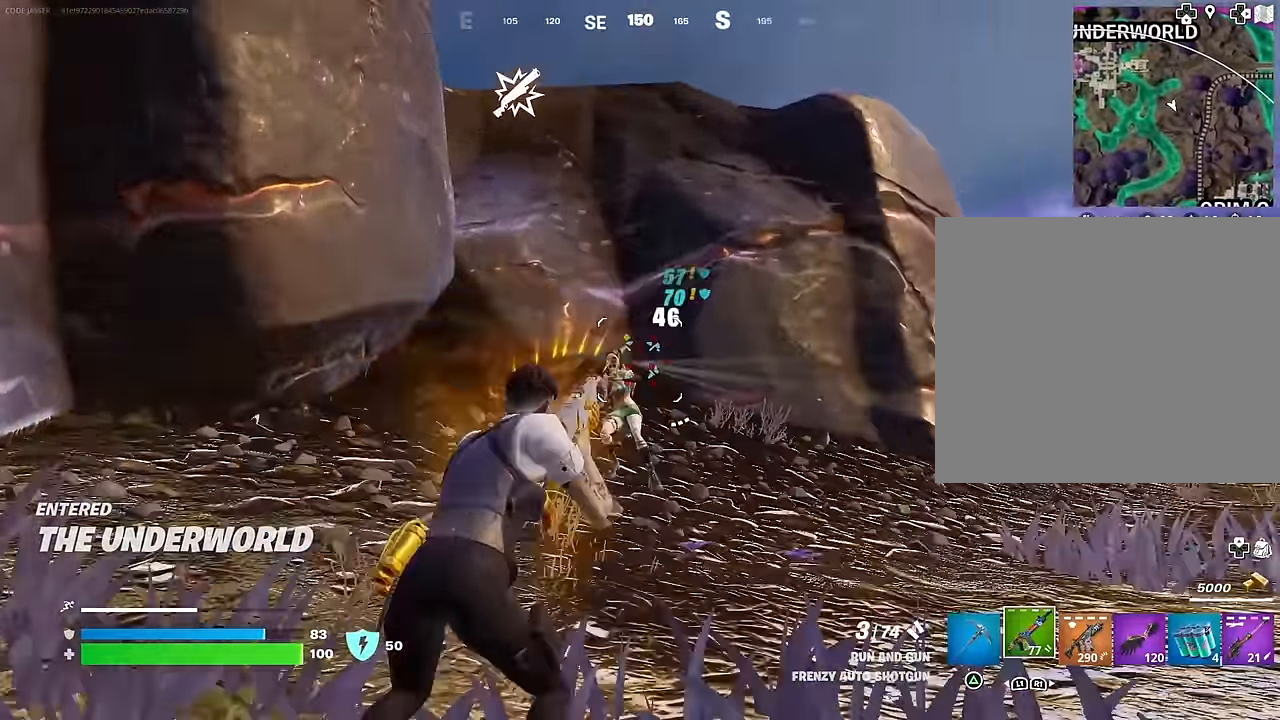
{"buttons": [], "left_stick": "up-left", "right_stick": "right", "events": [[84, "right_stick", "left"], [150, "R2", "down"], [217, "L3", "down"], [234, "right_stick", "center"], [267, "L3", "up"], [267, "R2", "up"], [317, "left_stick", "up-left"], [317, "right_stick", "right"]]}
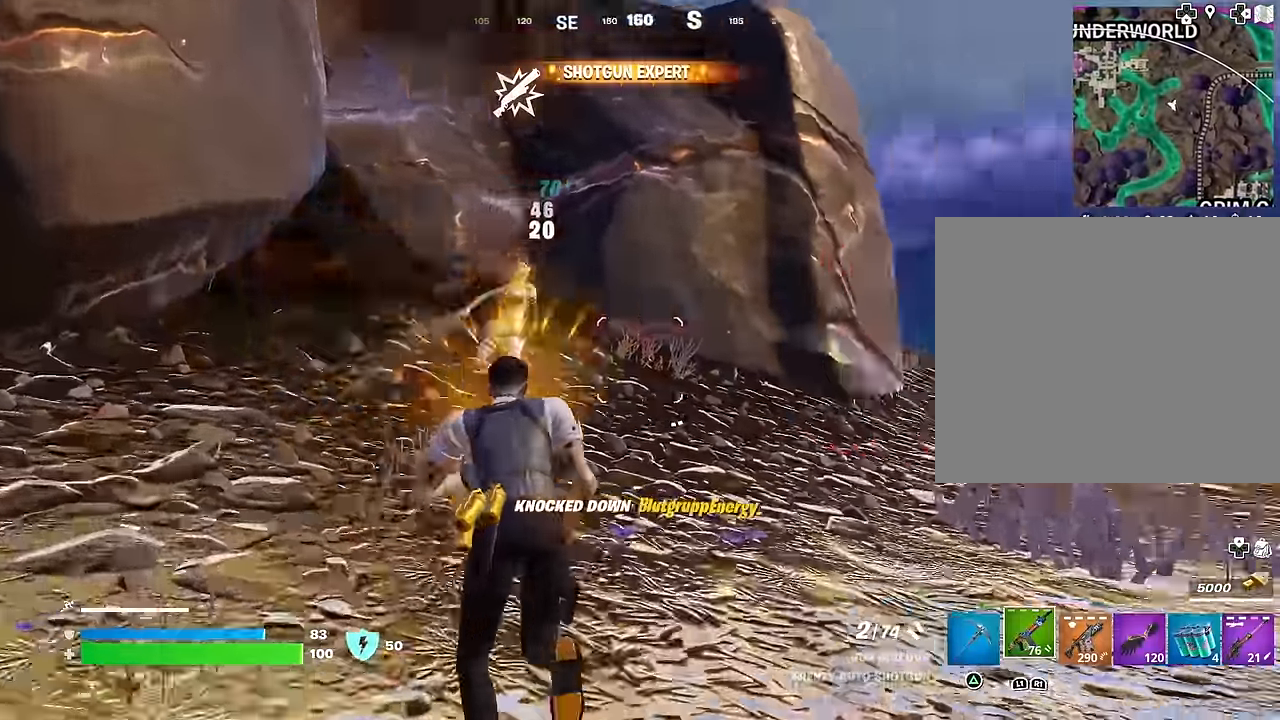
{"buttons": [], "left_stick": "up-right", "right_stick": "down-left", "events": [[34, "left_stick", "up-right"], [233, "right_stick", "center"], [433, "right_stick", "down-left"]]}
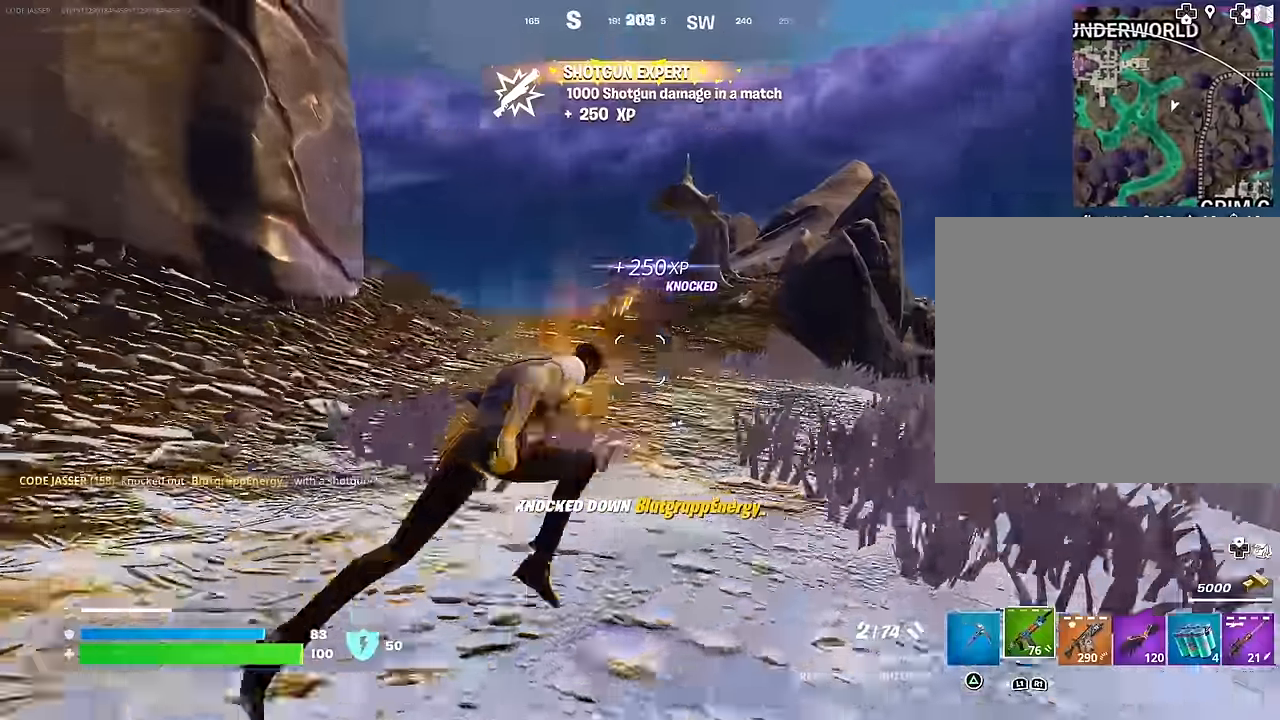
{"buttons": [], "left_stick": "up-right", "right_stick": "down-left", "events": [[33, "right_stick", "center"], [483, "right_stick", "down-left"]]}
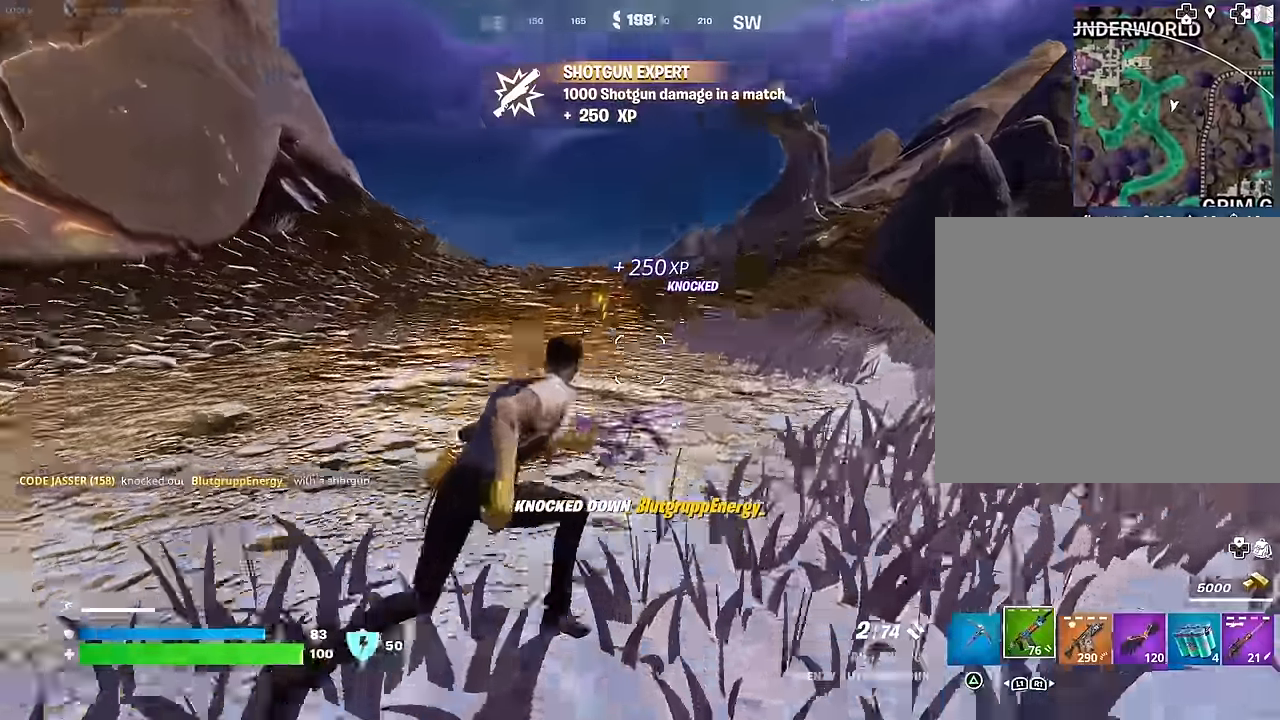
{"buttons": [], "left_stick": "down-left", "right_stick": "left", "events": [[66, "right_stick", "center"], [283, "right_stick", "left"], [316, "L1", "down"], [400, "L1", "up"], [433, "left_stick", "down-left"]]}
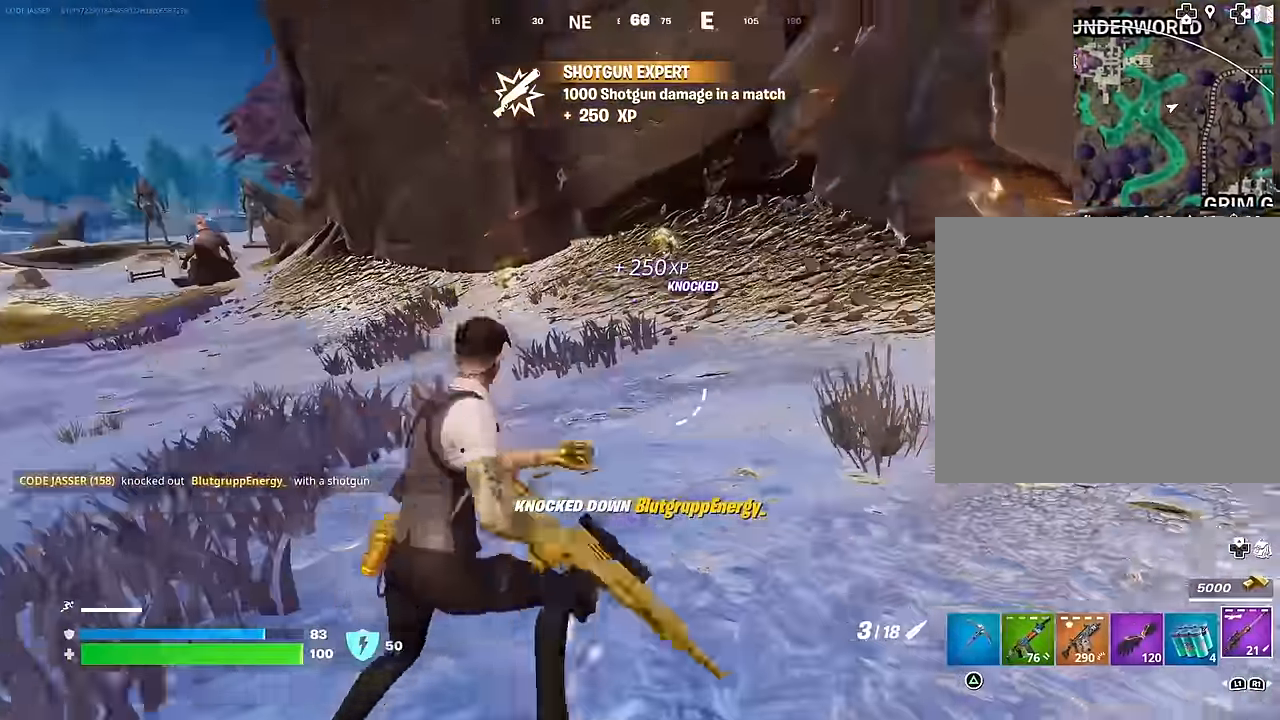
{"buttons": ["L2"], "left_stick": "up-right", "right_stick": "right", "events": [[33, "right_stick", "center"], [166, "left_stick", "down-right"], [200, "right_stick", "up"], [283, "L2", "down"], [300, "right_stick", "center"], [366, "left_stick", "up-right"], [366, "right_stick", "down"], [450, "right_stick", "right"]]}
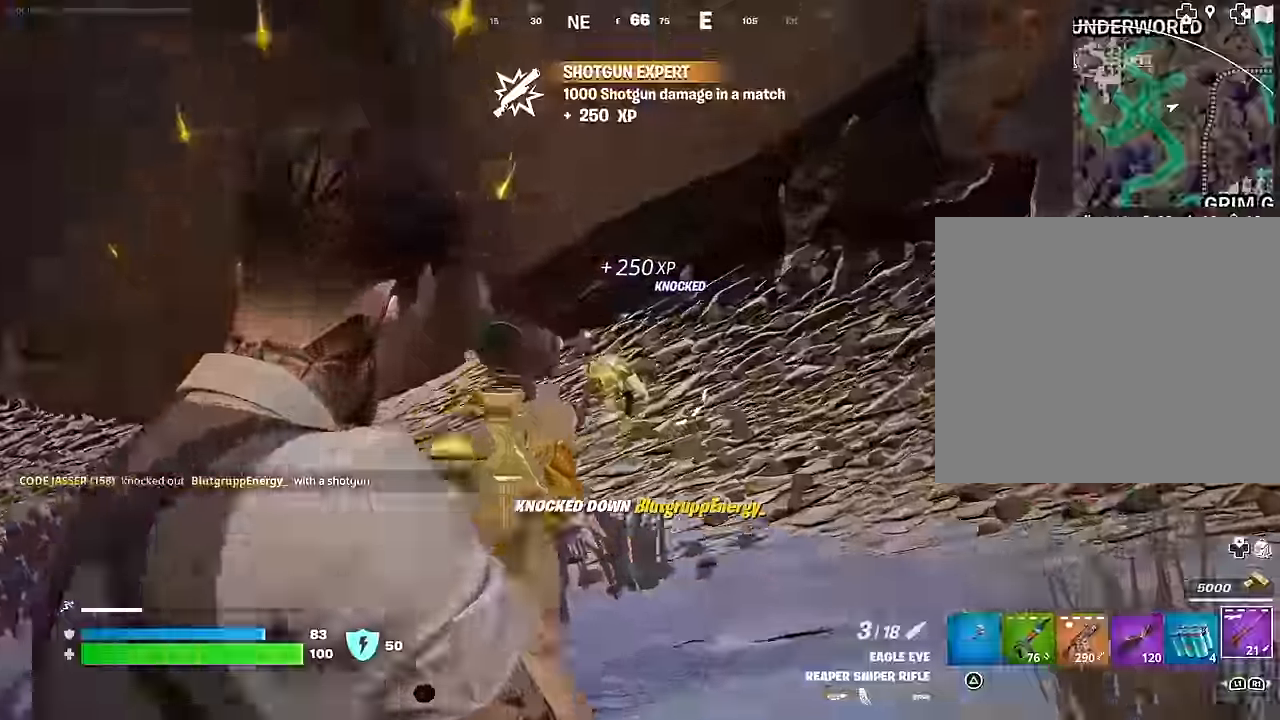
{"buttons": [], "left_stick": "up-left", "right_stick": "down-left", "events": [[16, "right_stick", "center"], [33, "left_stick", "up-left"], [66, "right_stick", "down-left"], [433, "R2", "down"], [466, "L2", "up"], [500, "R2", "up"]]}
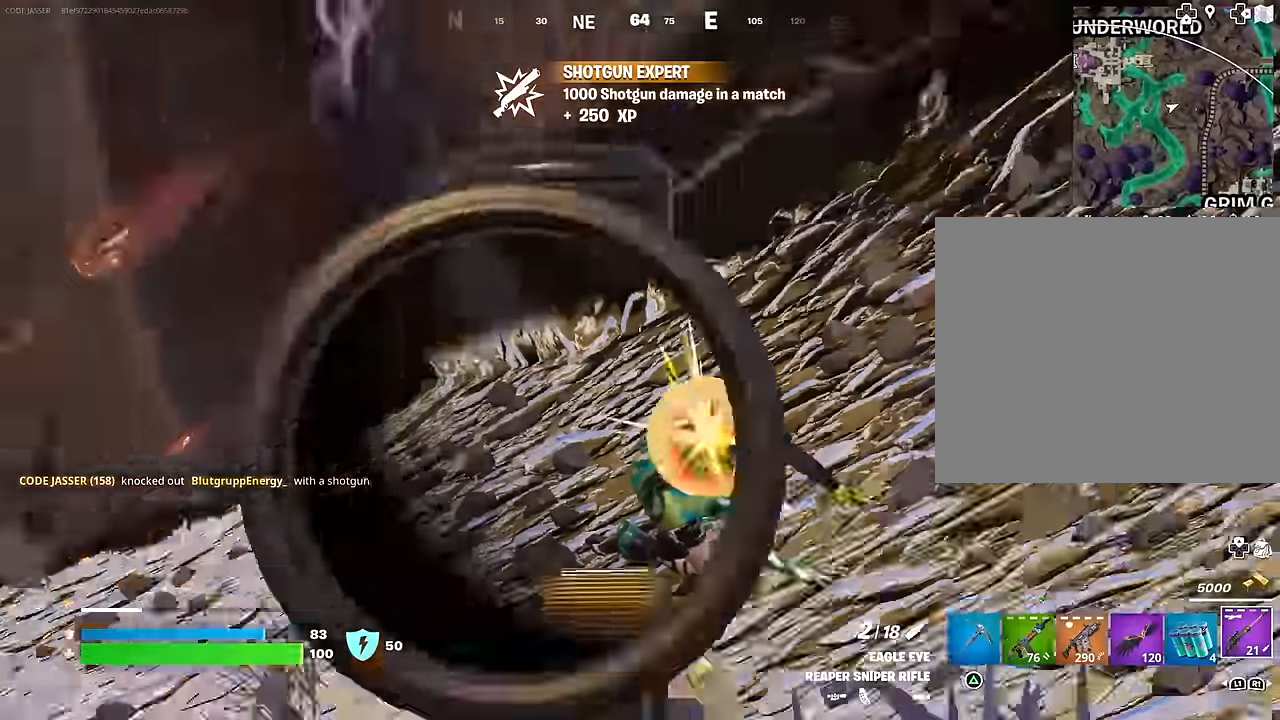
{"buttons": [], "left_stick": "up", "right_stick": "down", "events": [[16, "right_stick", "down"], [33, "L3", "down"], [83, "L3", "up"], [100, "left_stick", "up"], [250, "right_stick", "center"], [466, "right_stick", "down"]]}
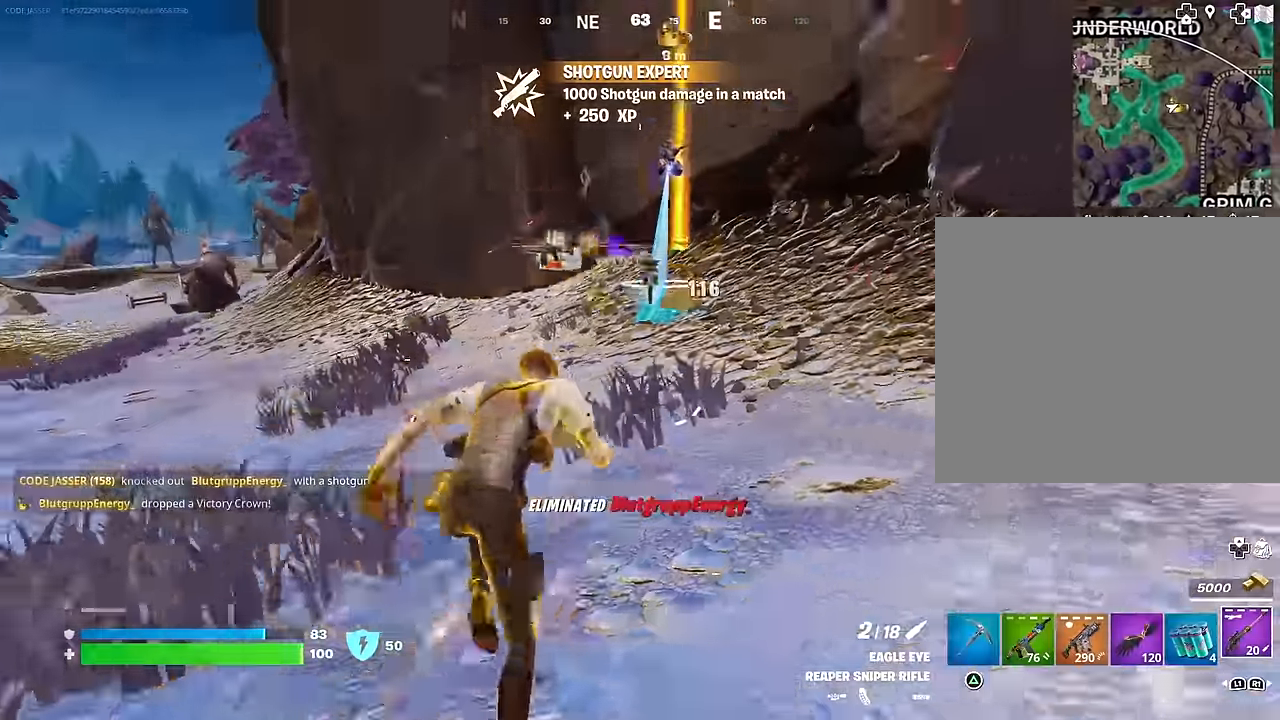
{"buttons": [], "left_stick": "up-left", "right_stick": "center", "events": [[116, "right_stick", "center"], [383, "TRIANGLE", "down"], [400, "left_stick", "up-left"], [466, "TRIANGLE", "up"]]}
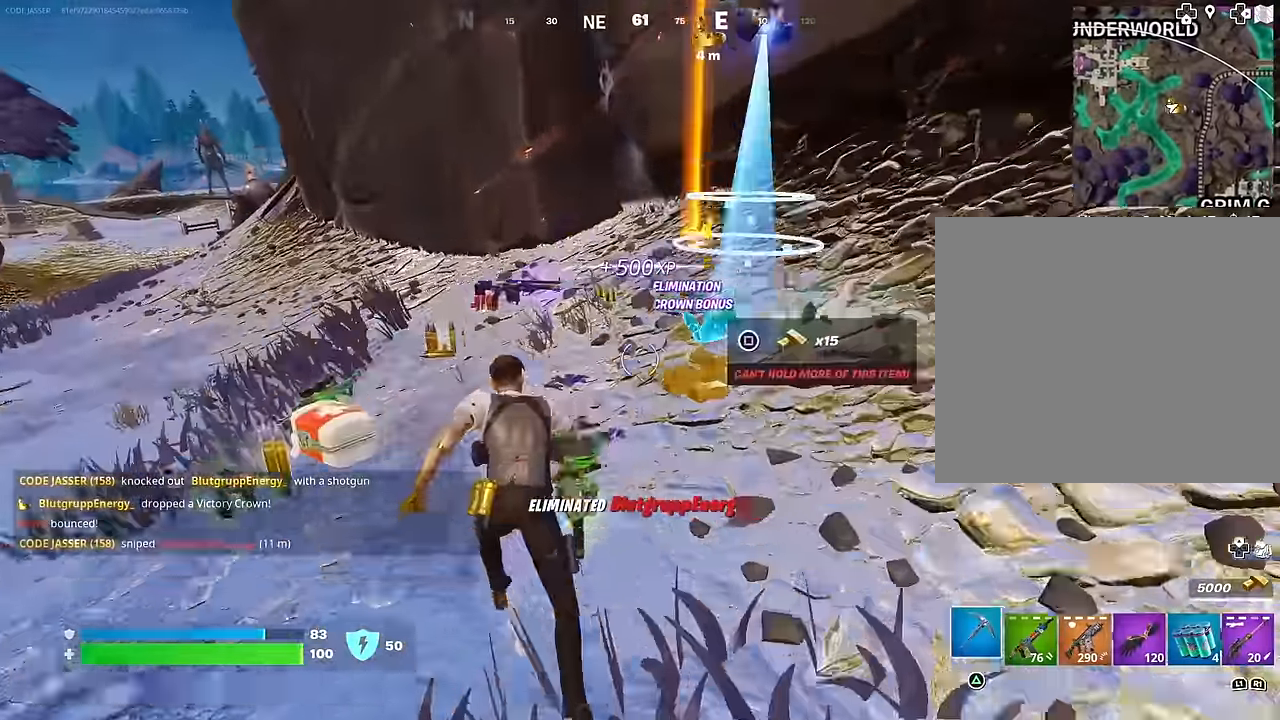
{"buttons": [], "left_stick": "up-left", "right_stick": "up-left", "events": [[116, "left_stick", "up-right"], [133, "right_stick", "left"], [233, "left_stick", "up"], [333, "right_stick", "center"], [416, "right_stick", "left"], [483, "left_stick", "up-left"], [483, "right_stick", "up-left"]]}
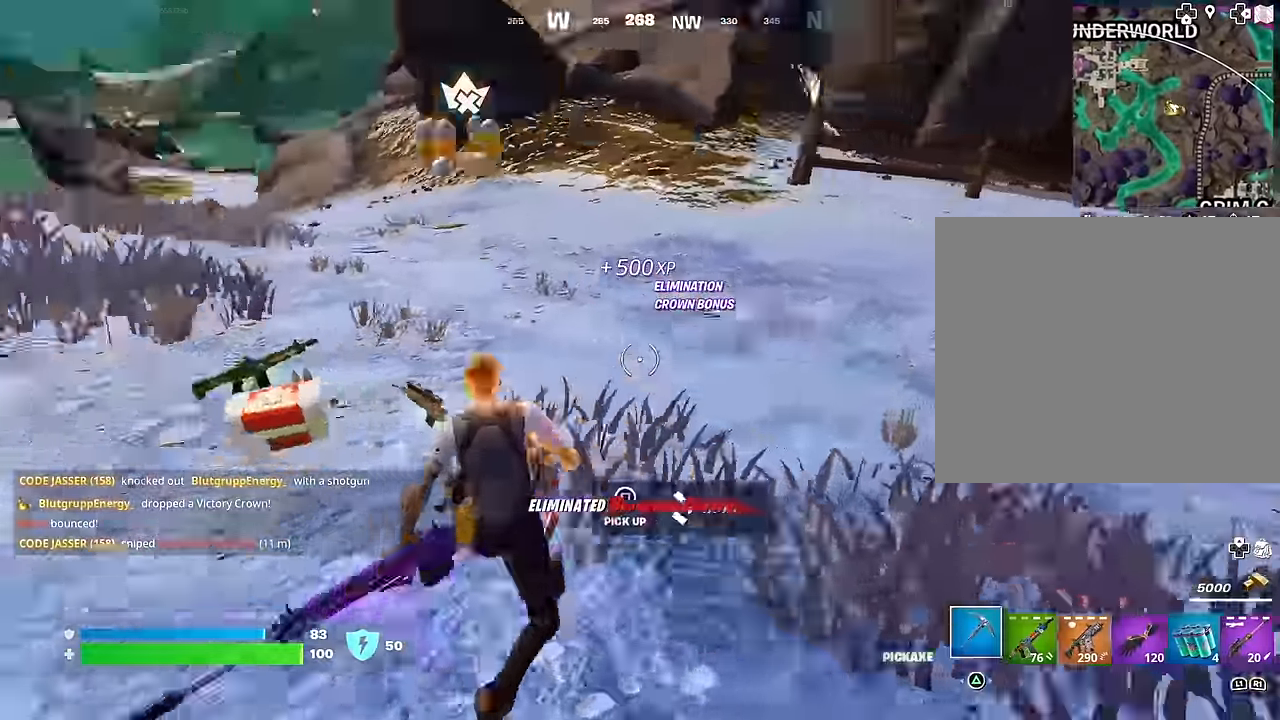
{"buttons": [], "left_stick": "up", "right_stick": "center", "events": [[166, "right_stick", "center"], [200, "R1", "down"], [216, "left_stick", "up"], [283, "right_stick", "left"], [300, "R1", "up"], [400, "right_stick", "center"]]}
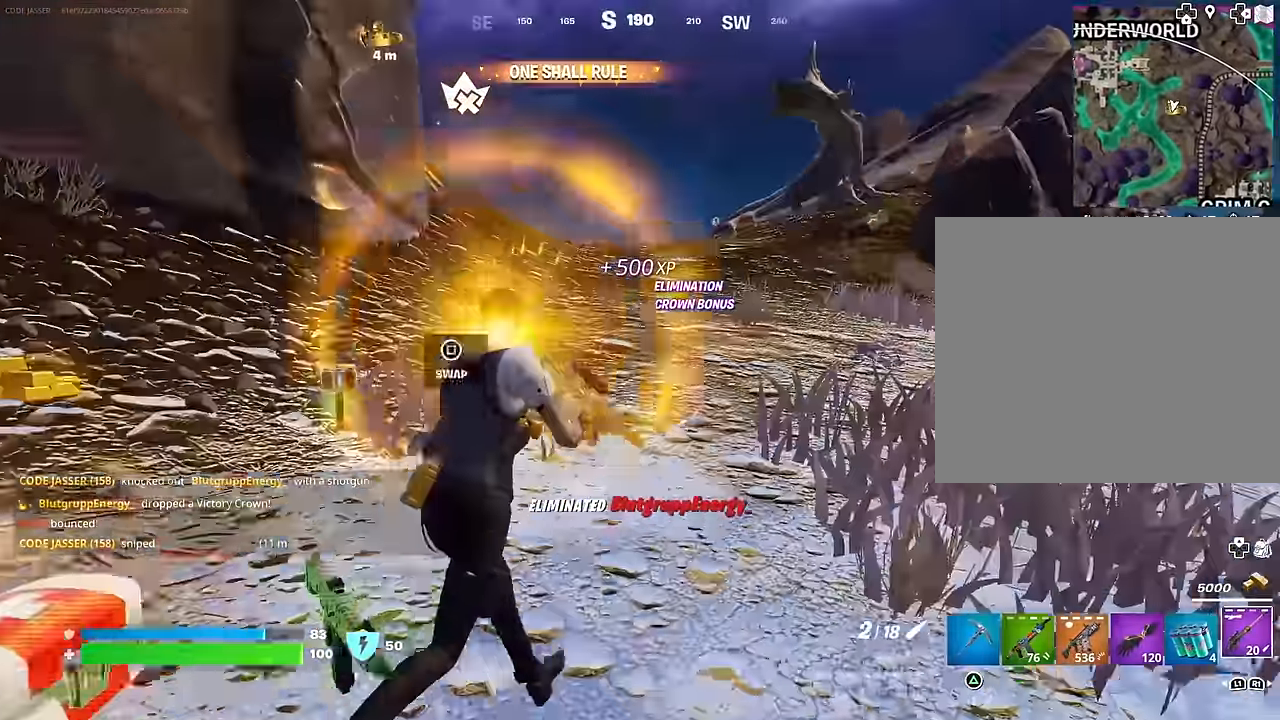
{"buttons": [], "left_stick": "up", "right_stick": "center", "events": [[266, "CROSS", "down"], [350, "CROSS", "up"]]}
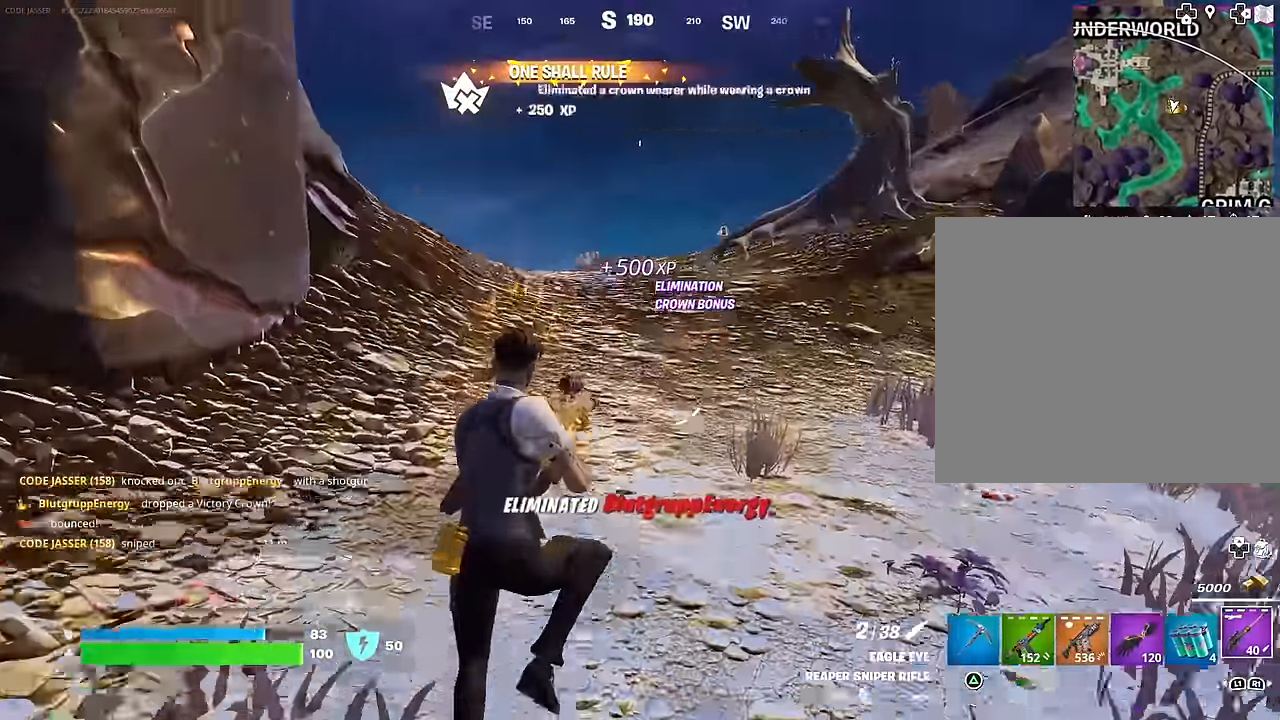
{"buttons": [], "left_stick": "up-left", "right_stick": "right", "events": [[100, "R1", "down"], [183, "R3", "down"], [216, "R1", "up"], [333, "R1", "down"], [333, "right_stick", "right"], [366, "R1", "up"], [383, "left_stick", "up-left"], [433, "R3", "up"]]}
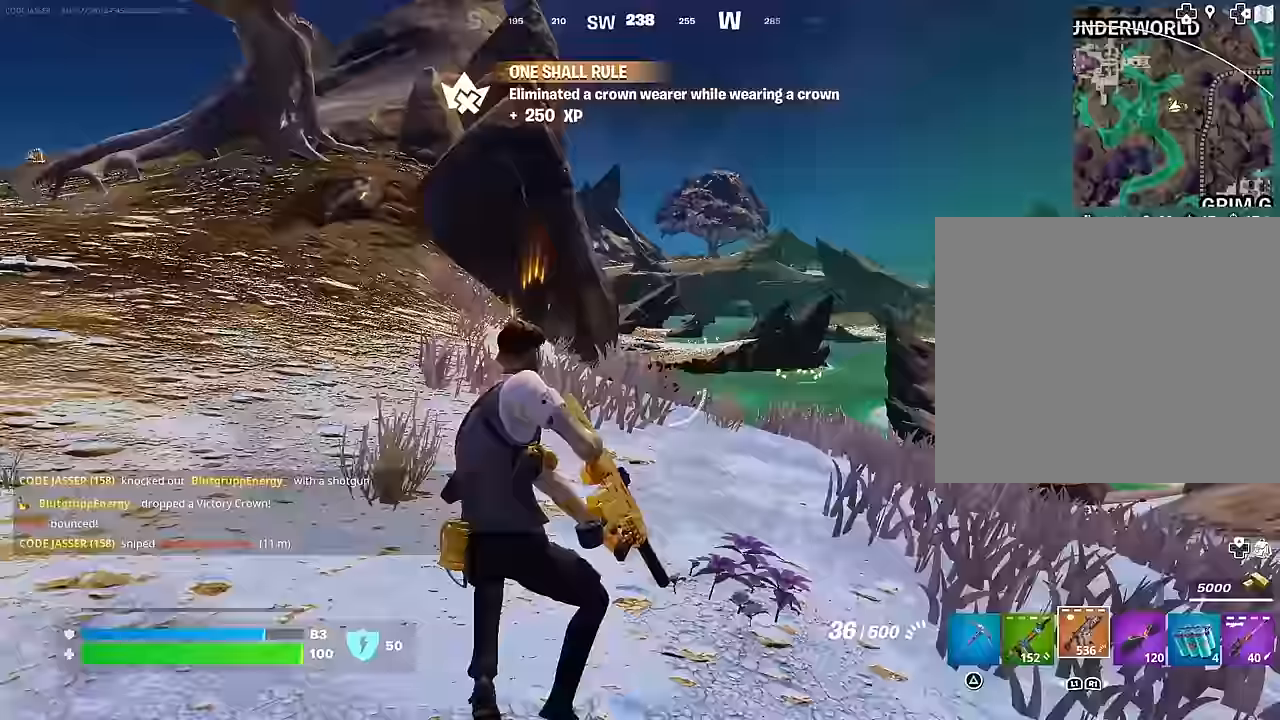
{"buttons": [], "left_stick": "up-left", "right_stick": "center", "events": [[133, "right_stick", "center"], [200, "CROSS", "down"], [200, "SQUARE", "down"], [267, "CROSS", "up"], [283, "SQUARE", "up"]]}
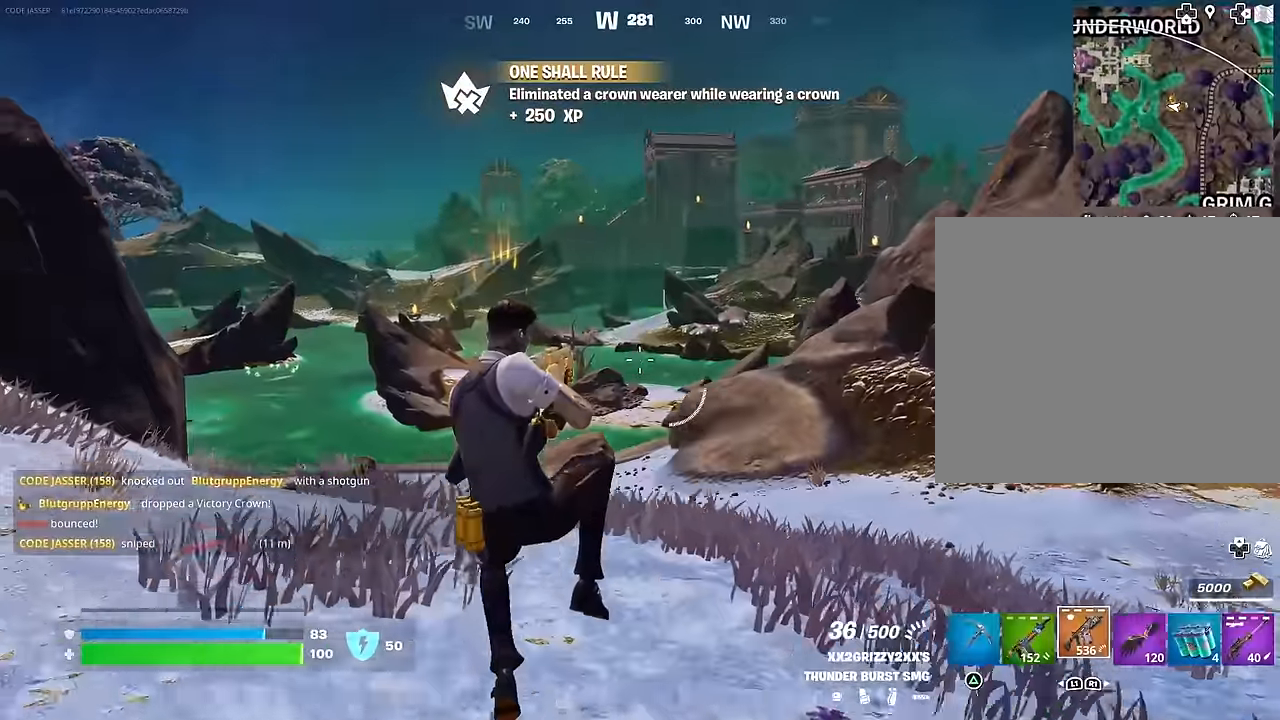
{"buttons": [], "left_stick": "up-left", "right_stick": "left", "events": [[233, "R3", "down"], [300, "R3", "up"], [433, "L1", "down"], [467, "right_stick", "left"], [483, "L1", "up"]]}
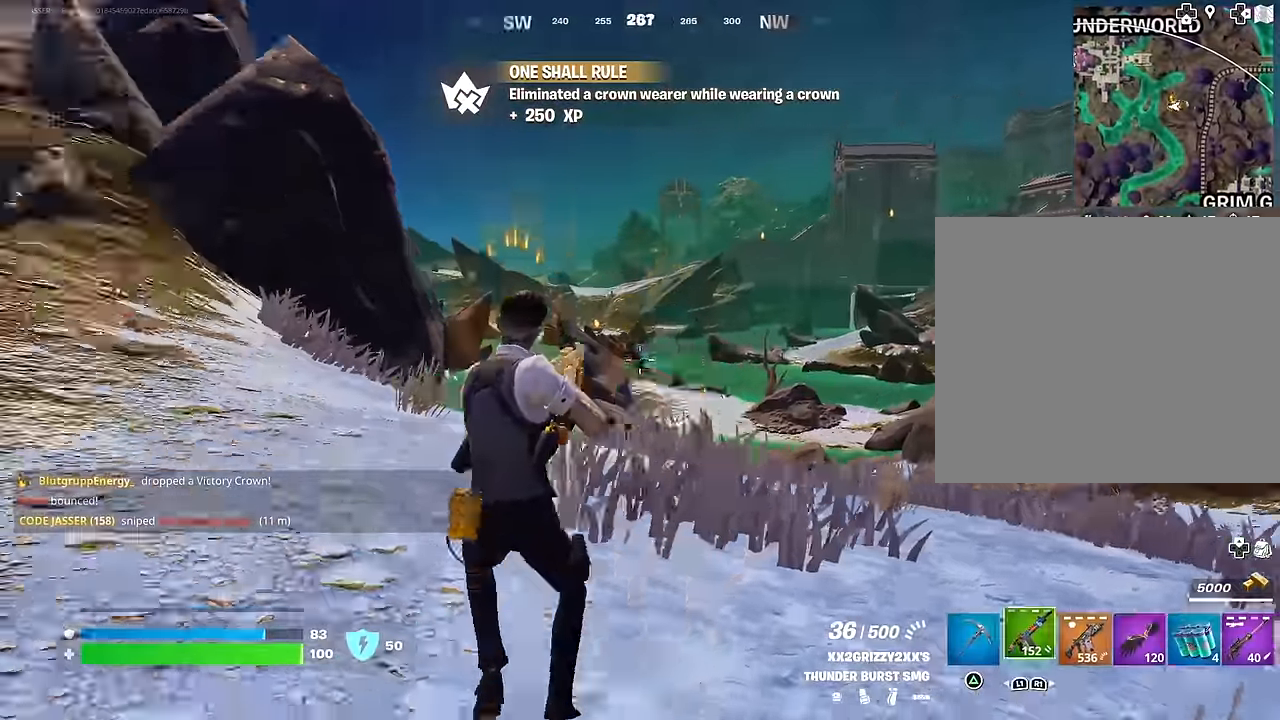
{"buttons": ["CROSS"], "left_stick": "up", "right_stick": "center", "events": [[67, "L1", "down"], [100, "left_stick", "up"], [133, "L1", "up"], [133, "L3", "down"], [250, "right_stick", "center"], [283, "L3", "up"], [317, "CROSS", "down"]]}
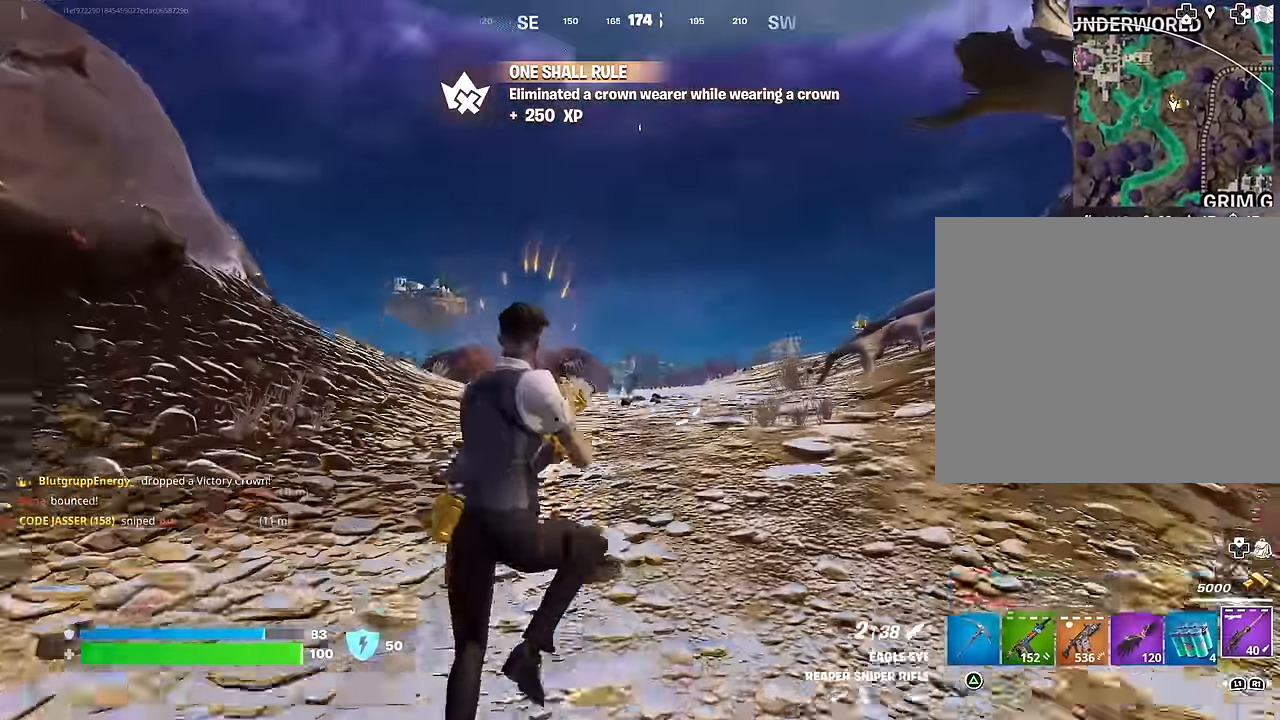
{"buttons": [], "left_stick": "up", "right_stick": "right", "events": [[67, "CROSS", "up"], [267, "right_stick", "down-left"], [350, "right_stick", "center"], [450, "right_stick", "right"]]}
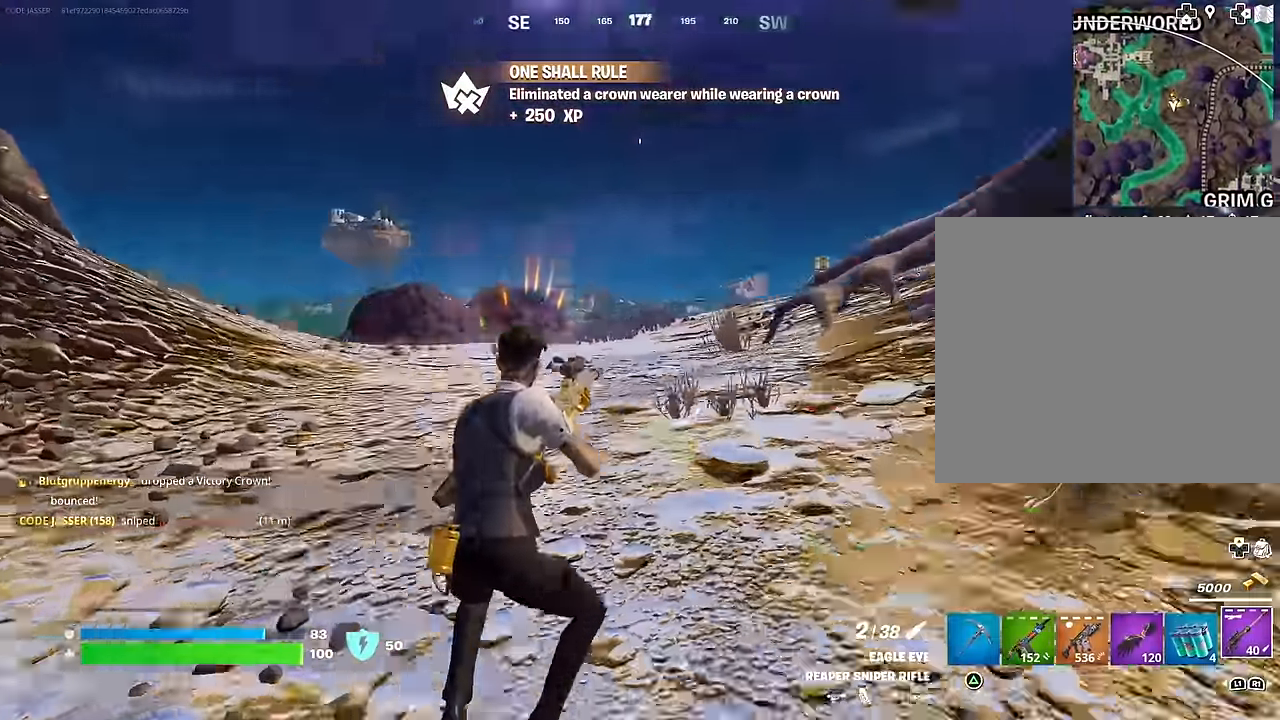
{"buttons": ["SQUARE"], "left_stick": "center", "right_stick": "center", "events": [[83, "right_stick", "center"], [133, "left_stick", "up-left"], [250, "CROSS", "down"], [300, "CROSS", "up"], [317, "left_stick", "center"], [500, "SQUARE", "down"]]}
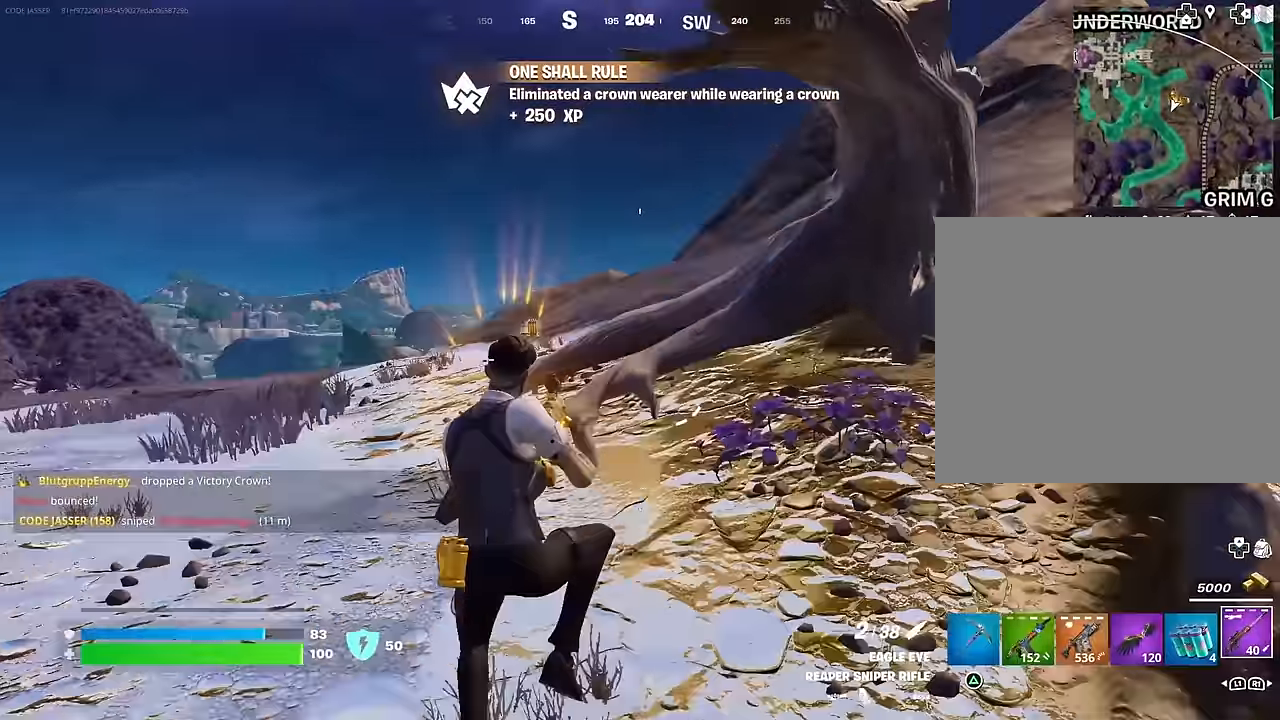
{"buttons": [], "left_stick": "up-right", "right_stick": "center", "events": [[50, "left_stick", "up-left"], [67, "SQUARE", "up"], [200, "right_stick", "left"], [233, "left_stick", "up-right"], [450, "right_stick", "center"]]}
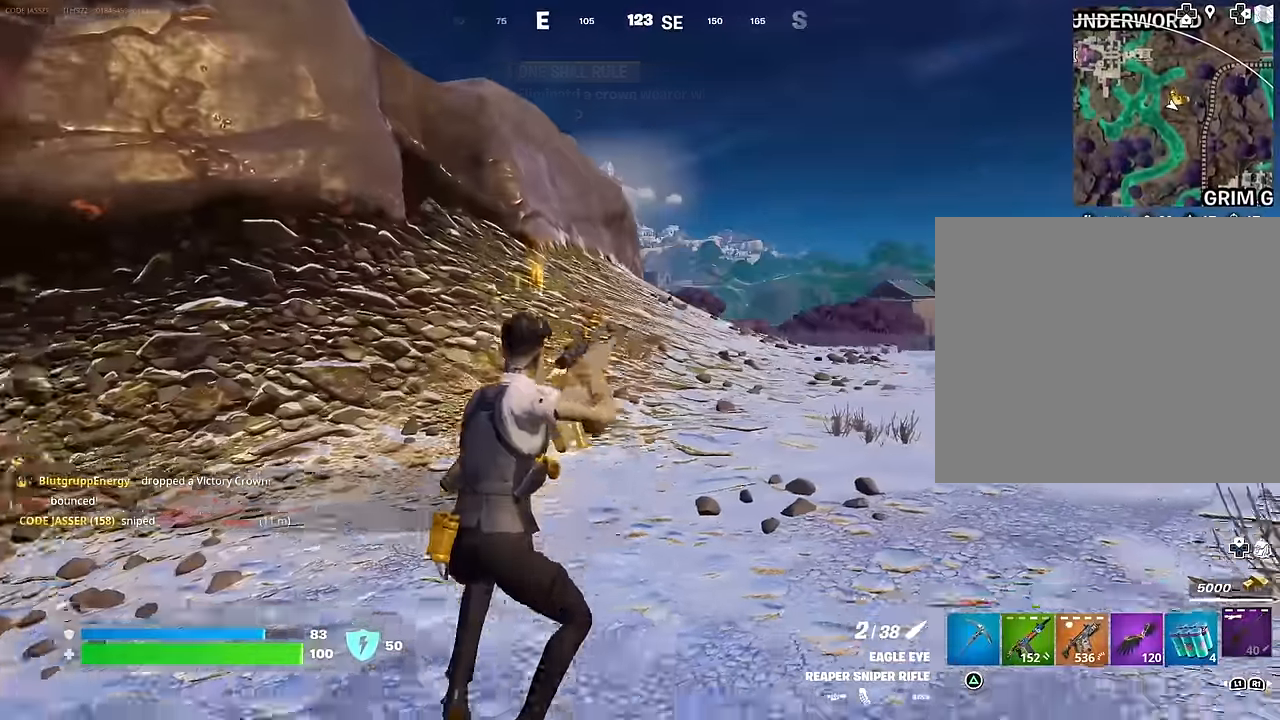
{"buttons": [], "left_stick": "up-right", "right_stick": "center", "events": []}